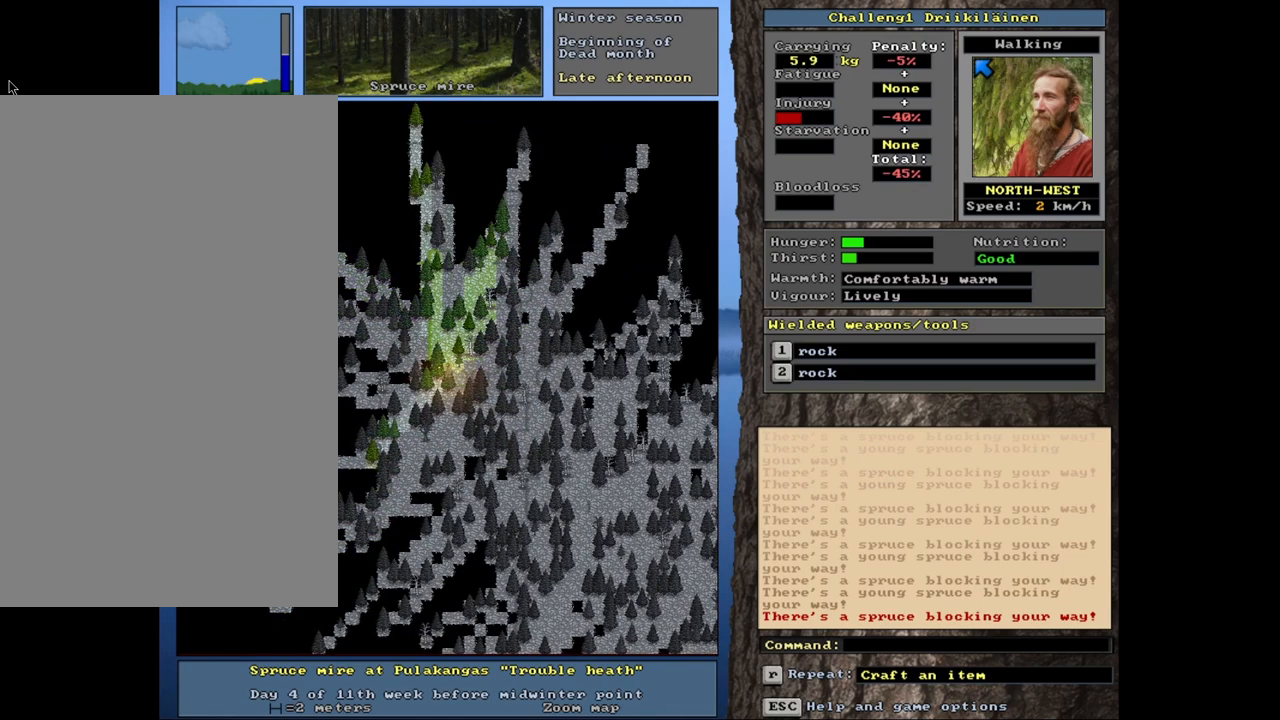
Gameplay with keyboard and mouse; each line is a JSON object with the keys and mouse buttons held at the frame after it. "events" lists presses ("down") and releases ("up") of "1", "2", "3", "4", "5", "6", "a", "alt", "b", "backspace", "c", "caps_lock", "ctrl", "d", "down", "e", "escape", "f", "f1", "f10", "f11", "f12", "f2", "f3", "f4", "f5", "f6", "f8", "f9", "g", "h", "left", "n", "num0", "num1", "num2", "num3", "num4", "num5", "num6", "num7", "num8", "num9", "q", "r", "right", "s", "shift", "space", "super", "t", "tab", "tilde", "up", "v", "w", "x", "y", "z", "mouse_left", "mouse_wheel", "mouse_right", "mouse_mb4" and "mouse_mb5" between this image and that frame as [ms after this image, input, new state], when the widget could be followed in between. "mouse_left", "mouse_wheel", "mouse_right", "mouse_mb4", "mouse_mb5" = the "left", "wheel", "right", "mb4", "mb5" buttons of the "mouse" list. No other keys are recorded. "wheel" means that the mouse wheel is clicked or scrolled. Mouse movement is not recorded. Not read: 7 f7 j m u.
{"keys": ["ctrl"], "mouse": [], "events": [[67, "num7", "up"]]}
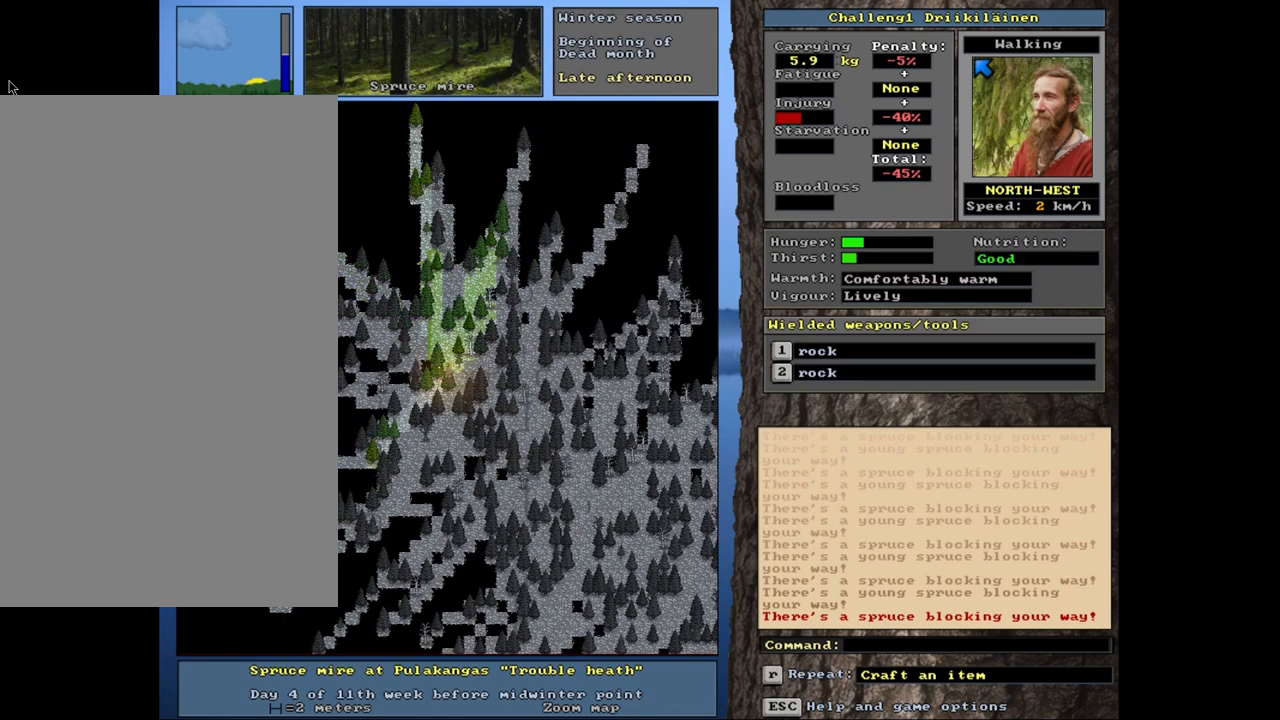
{"keys": ["ctrl"], "mouse": [], "events": [[117, "num7", "down"], [267, "num7", "up"]]}
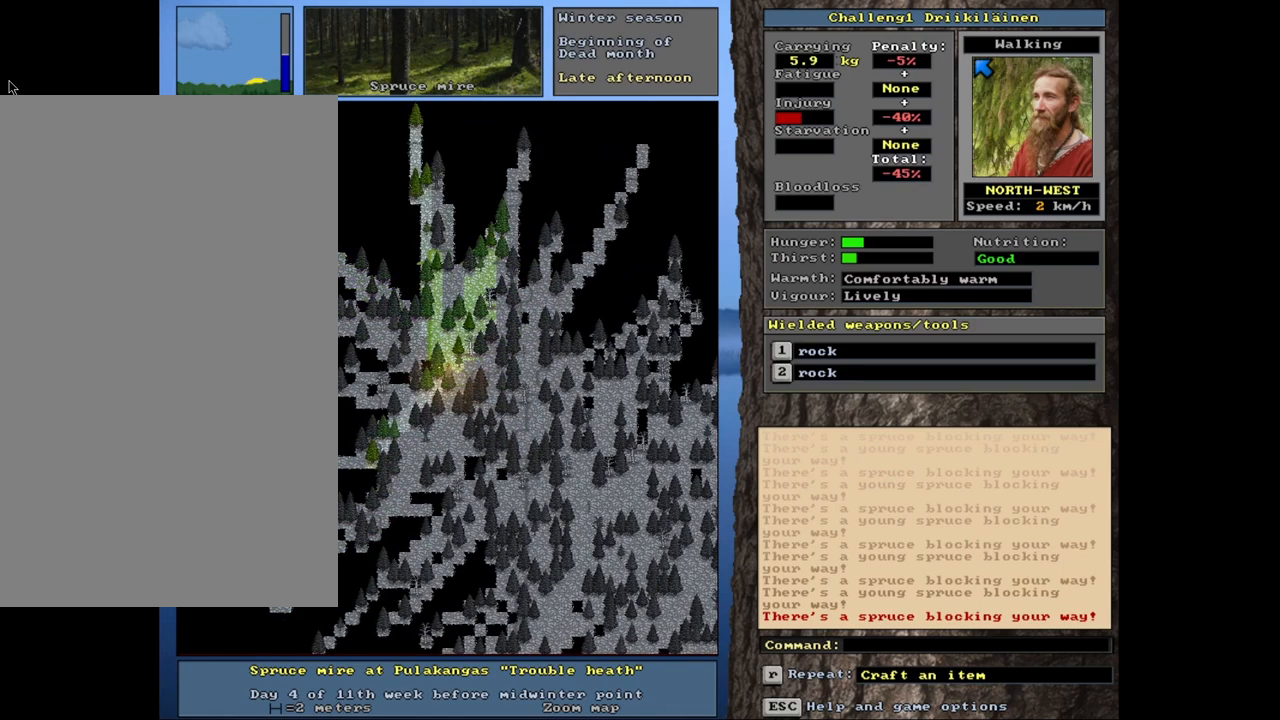
{"keys": [], "mouse": [], "events": [[400, "ctrl", "up"]]}
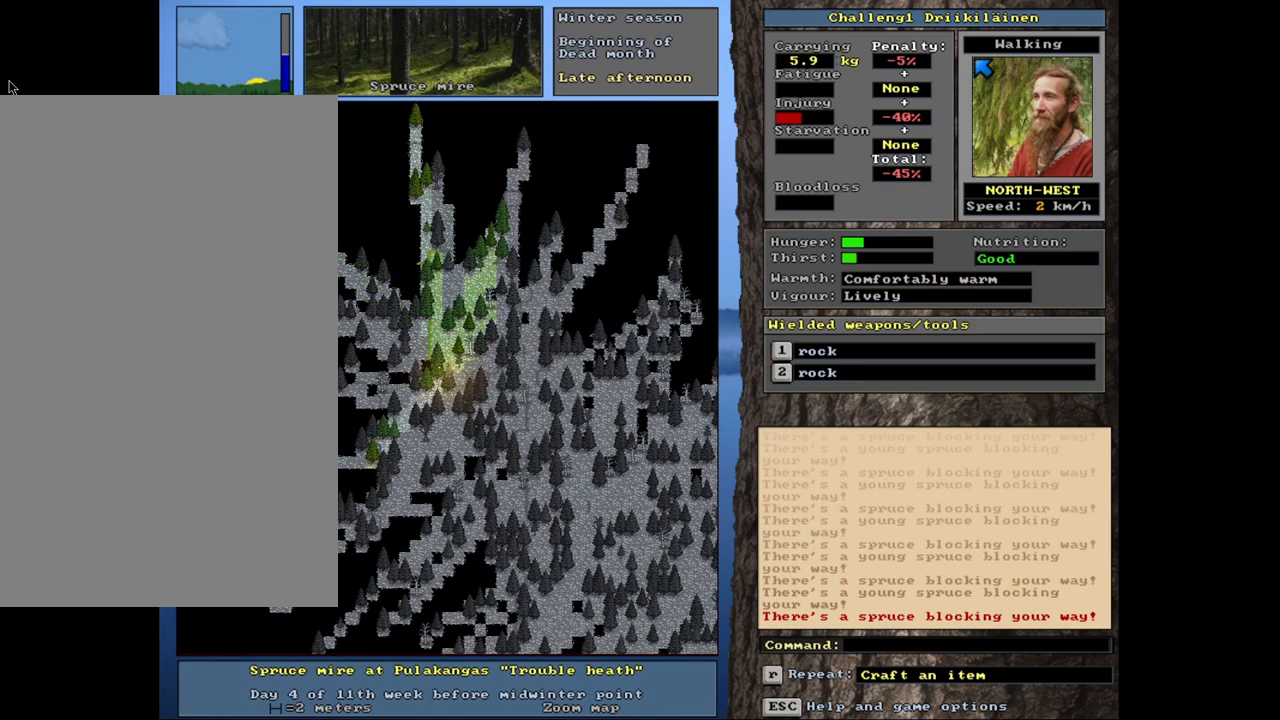
{"keys": [], "mouse": [], "events": [[233, "num6", "down"], [383, "num6", "up"]]}
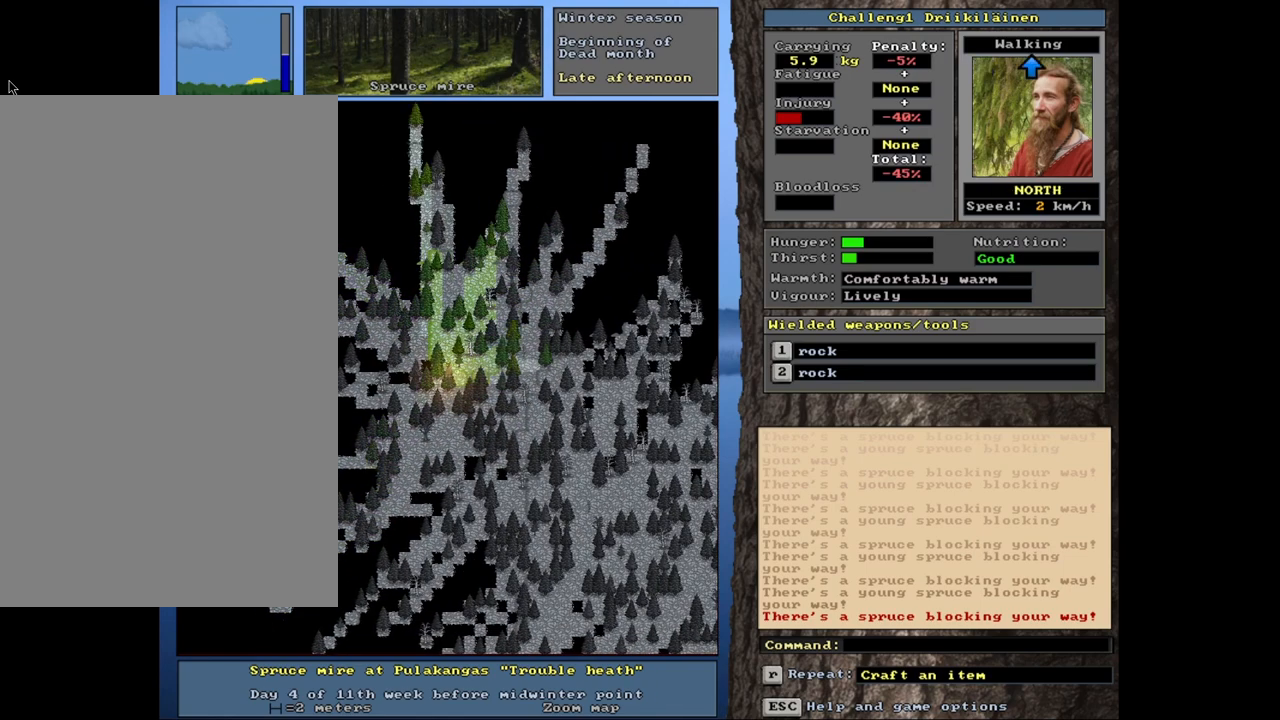
{"keys": [], "mouse": [], "events": []}
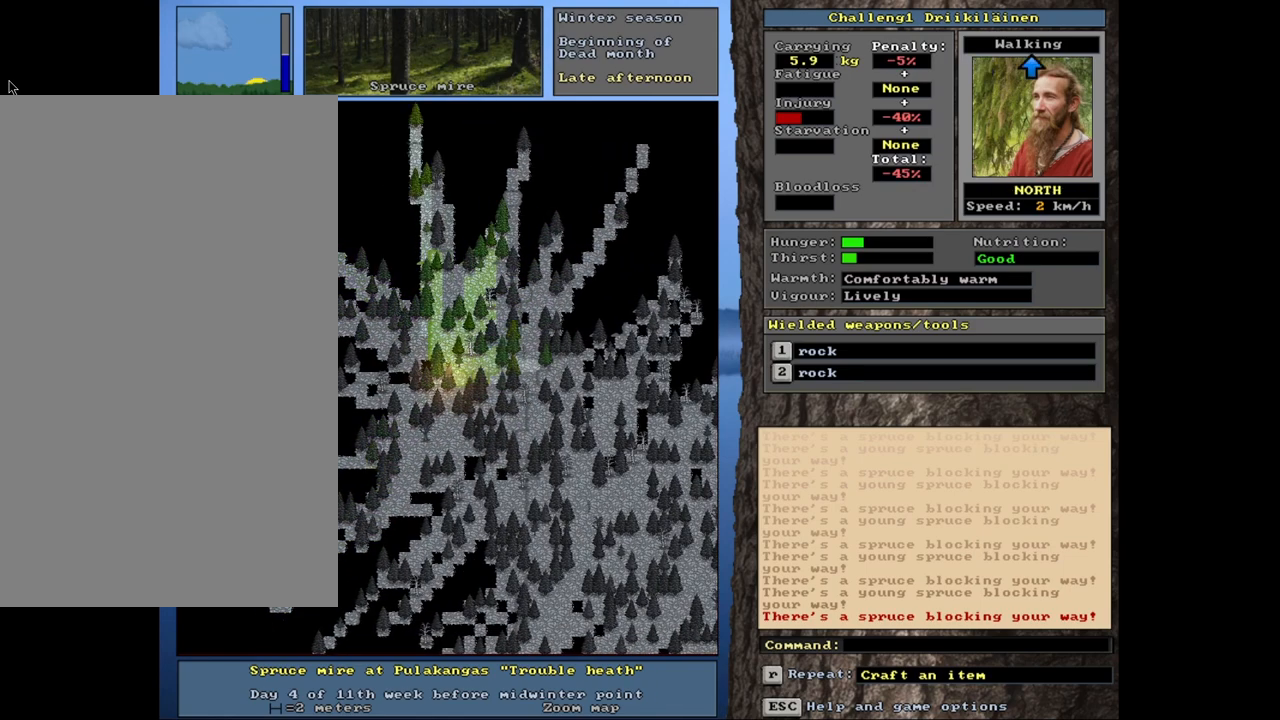
{"keys": [], "mouse": [], "events": []}
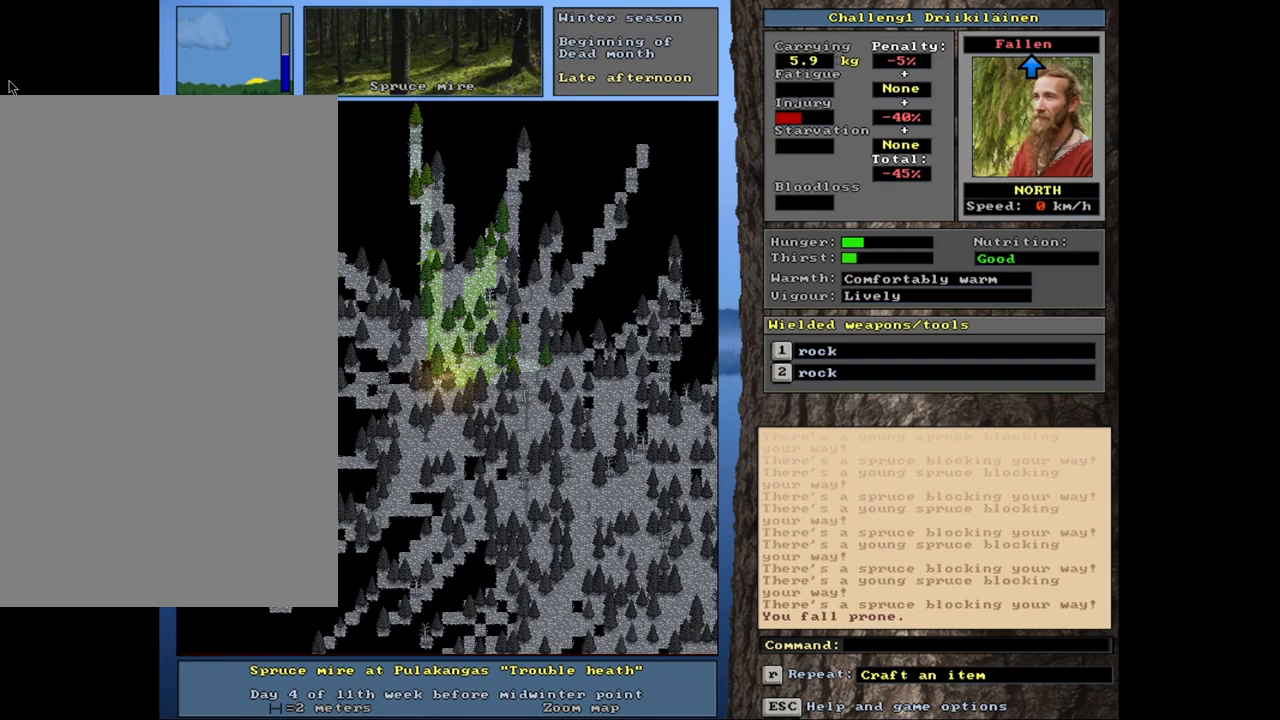
{"keys": ["num6"], "mouse": [], "events": [[433, "num6", "down"]]}
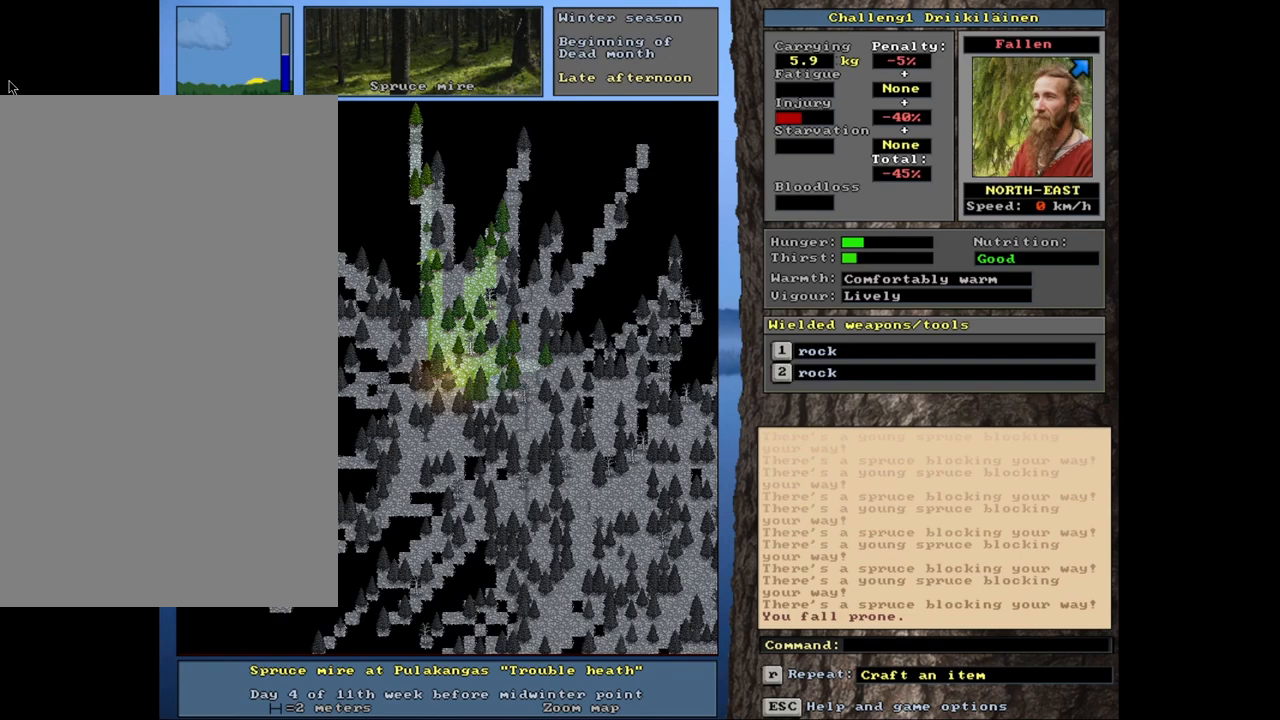
{"keys": [], "mouse": [], "events": [[83, "num6", "up"]]}
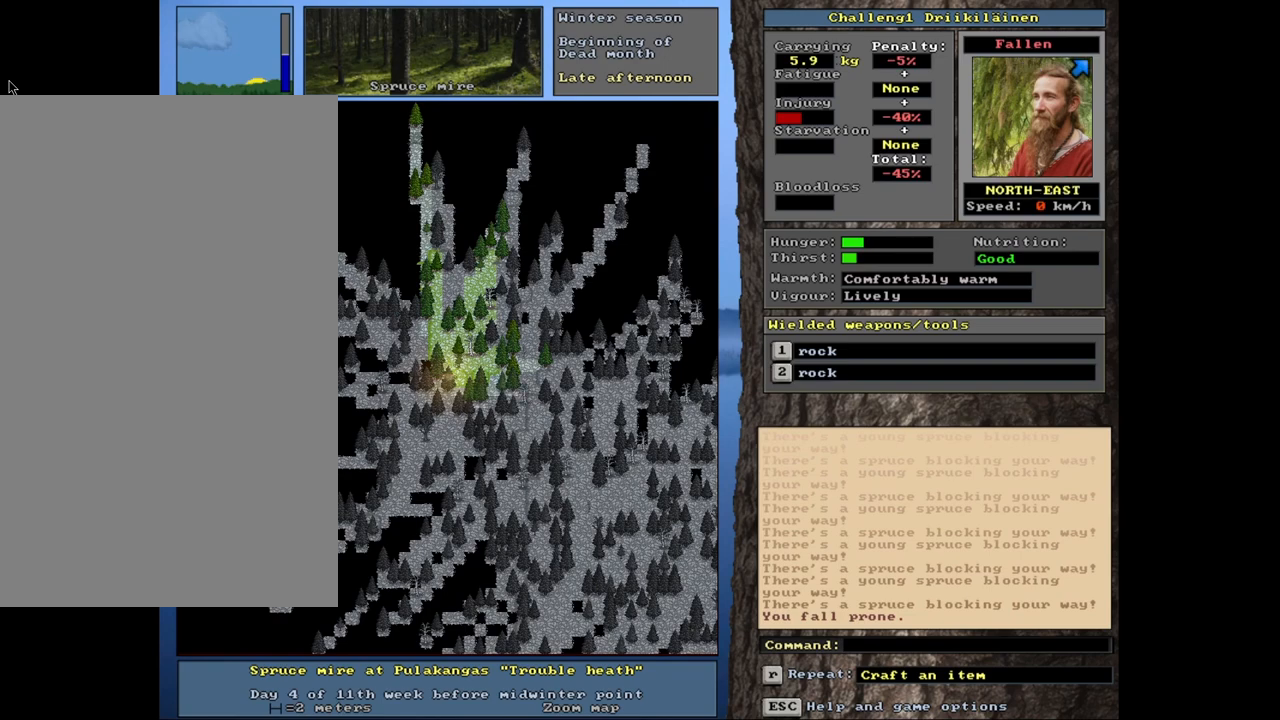
{"keys": [], "mouse": [], "events": []}
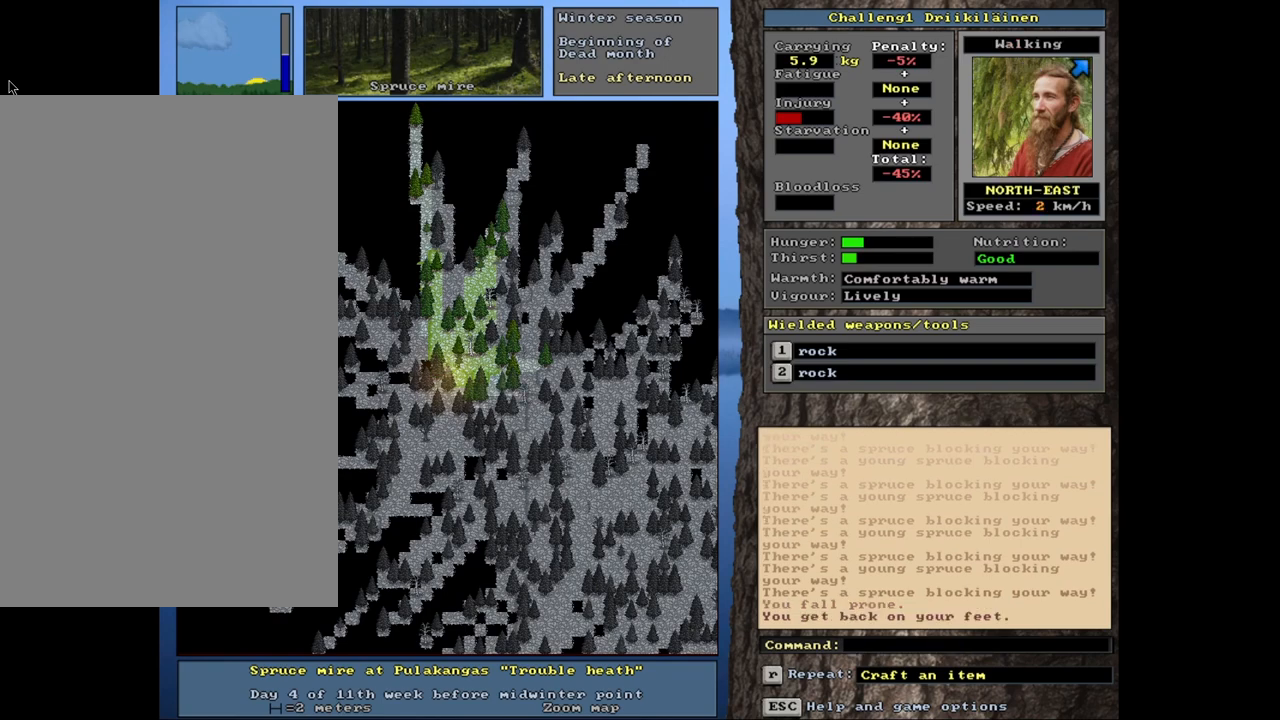
{"keys": [], "mouse": [], "events": [[200, "num6", "down"], [283, "num6", "up"], [383, "num6", "down"], [500, "num6", "up"]]}
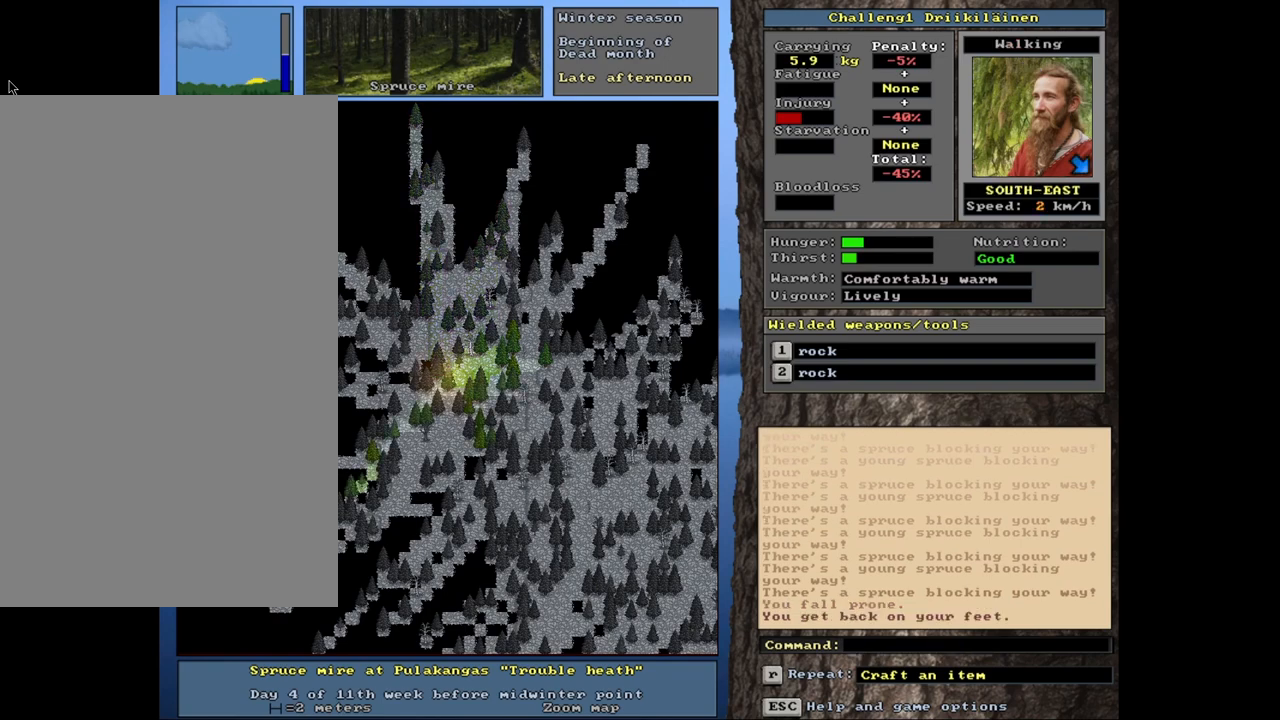
{"keys": [], "mouse": [], "events": [[150, "num6", "down"], [233, "num6", "up"]]}
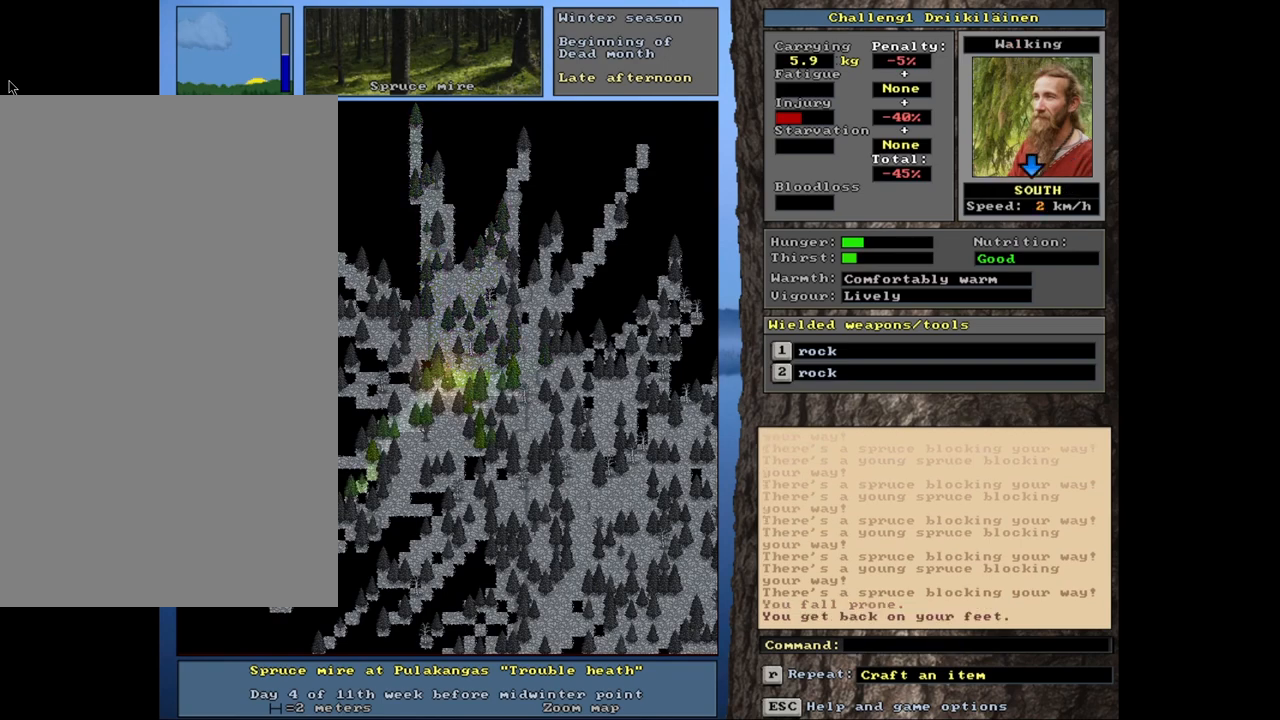
{"keys": [], "mouse": [], "events": [[33, "num6", "down"], [167, "num6", "up"], [250, "num6", "down"], [383, "num6", "up"]]}
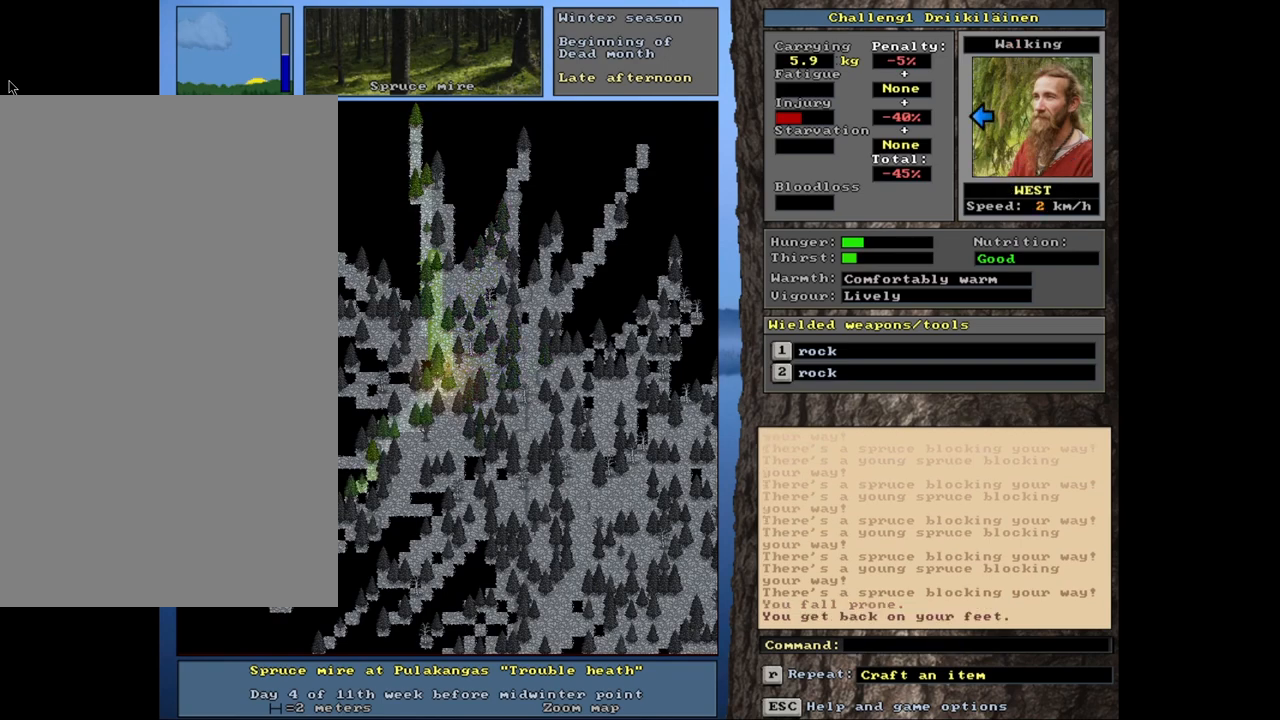
{"keys": [], "mouse": [], "events": [[417, "num6", "down"], [483, "num6", "up"]]}
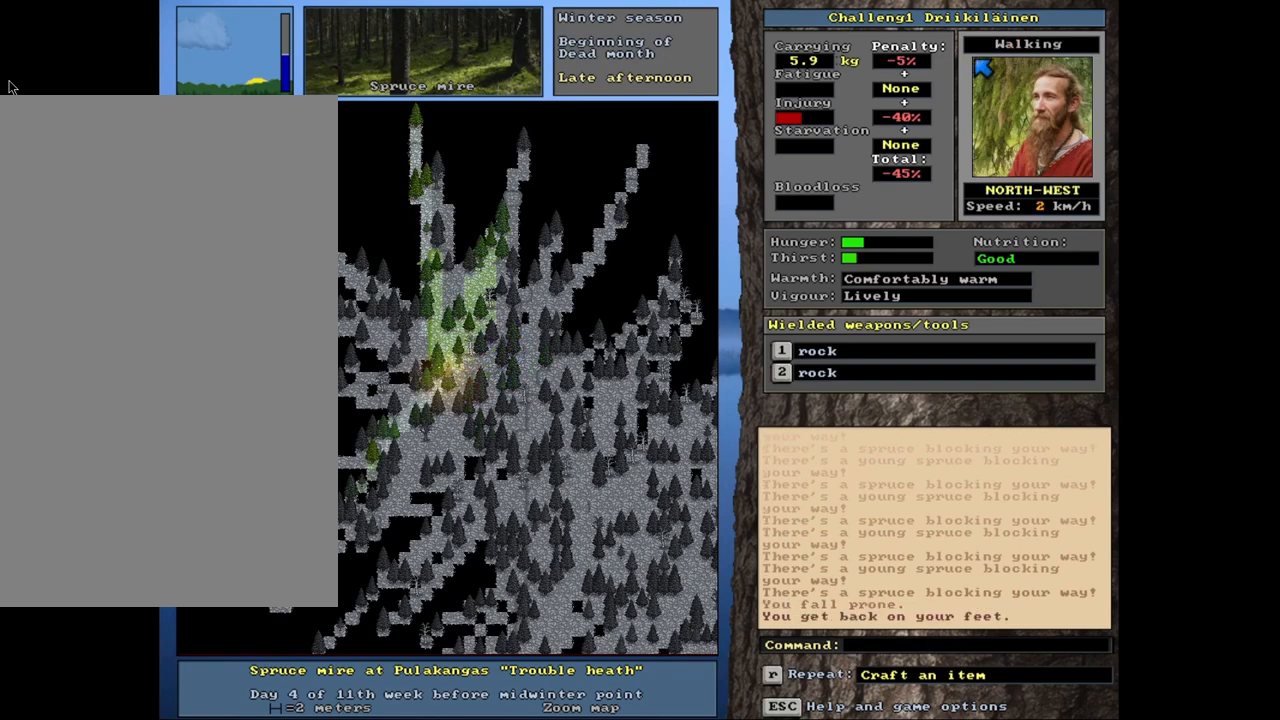
{"keys": ["ctrl"], "mouse": [], "events": [[50, "ctrl", "down"], [400, "num8", "down"], [500, "num8", "up"]]}
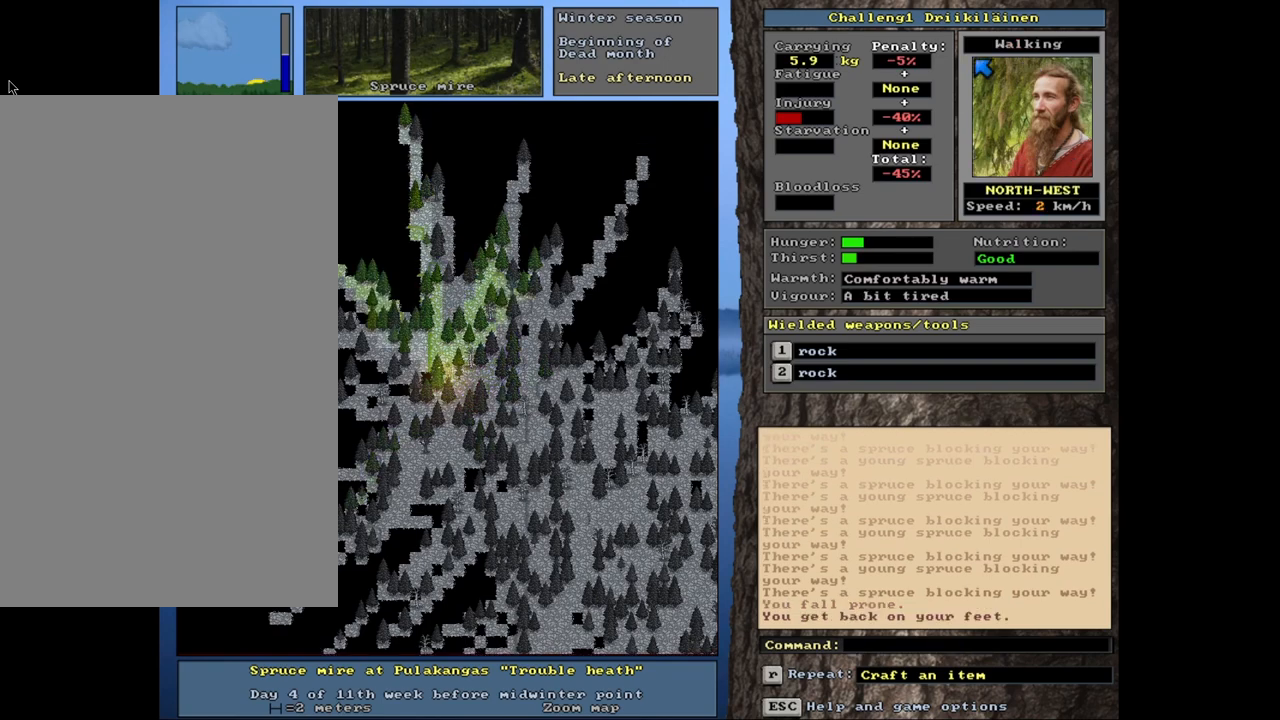
{"keys": ["ctrl", "num7"], "mouse": [], "events": [[100, "num8", "down"], [267, "num8", "up"], [383, "num8", "down"], [467, "num8", "up"], [483, "num7", "down"]]}
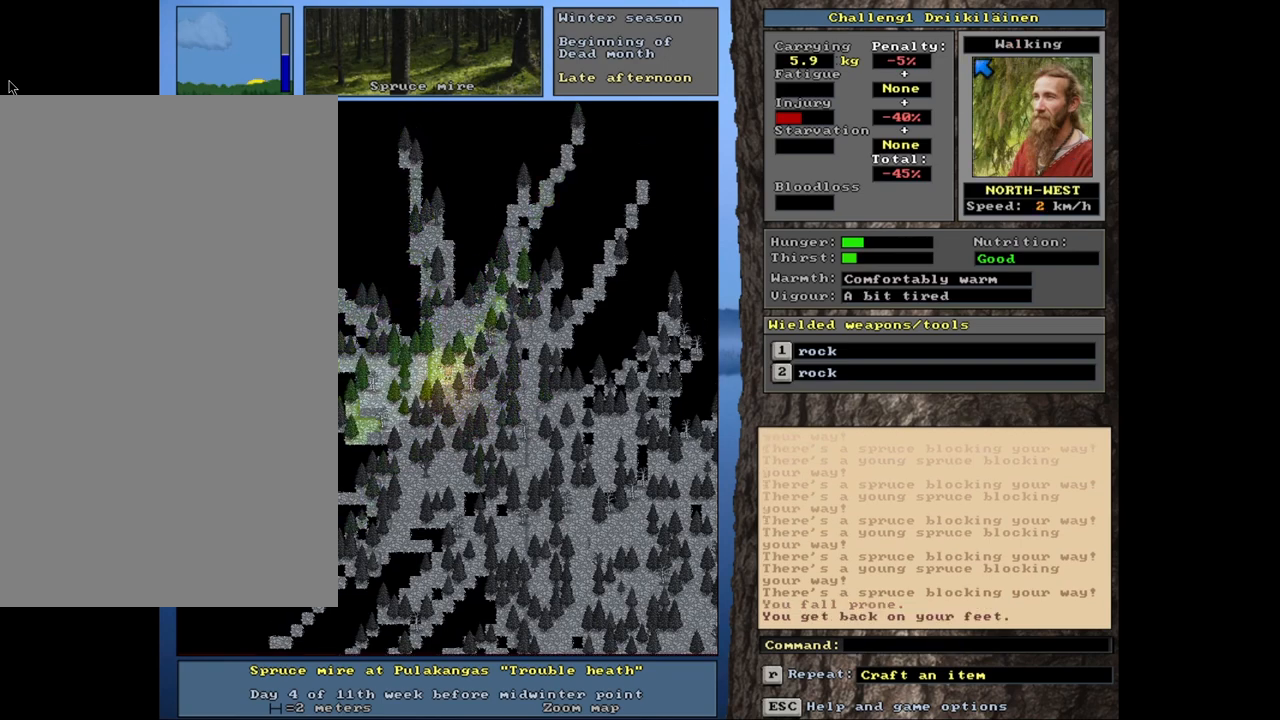
{"keys": ["ctrl", "num1"], "mouse": [], "events": [[67, "num7", "up"], [433, "num1", "down"]]}
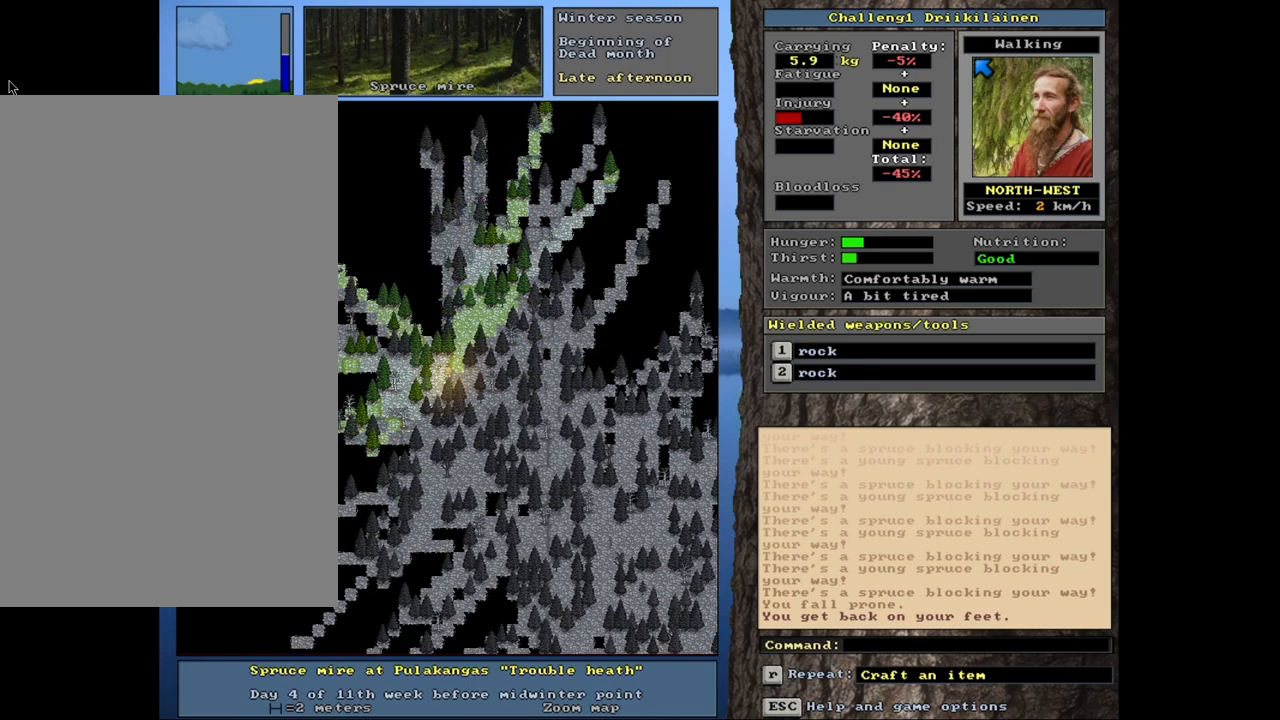
{"keys": ["ctrl"], "mouse": [], "events": [[67, "num1", "up"], [117, "num1", "down"], [250, "num1", "up"], [350, "num1", "down"], [467, "num1", "up"]]}
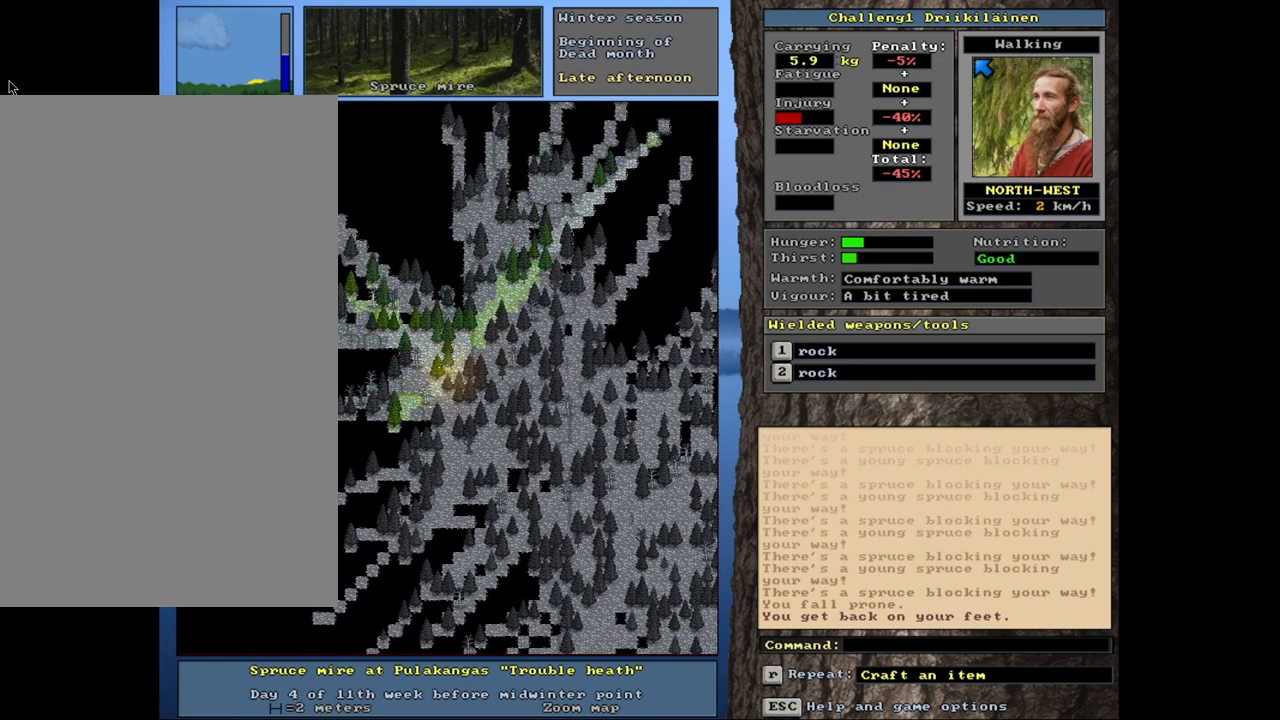
{"keys": ["ctrl"], "mouse": [], "events": [[283, "num7", "down"], [383, "num7", "up"]]}
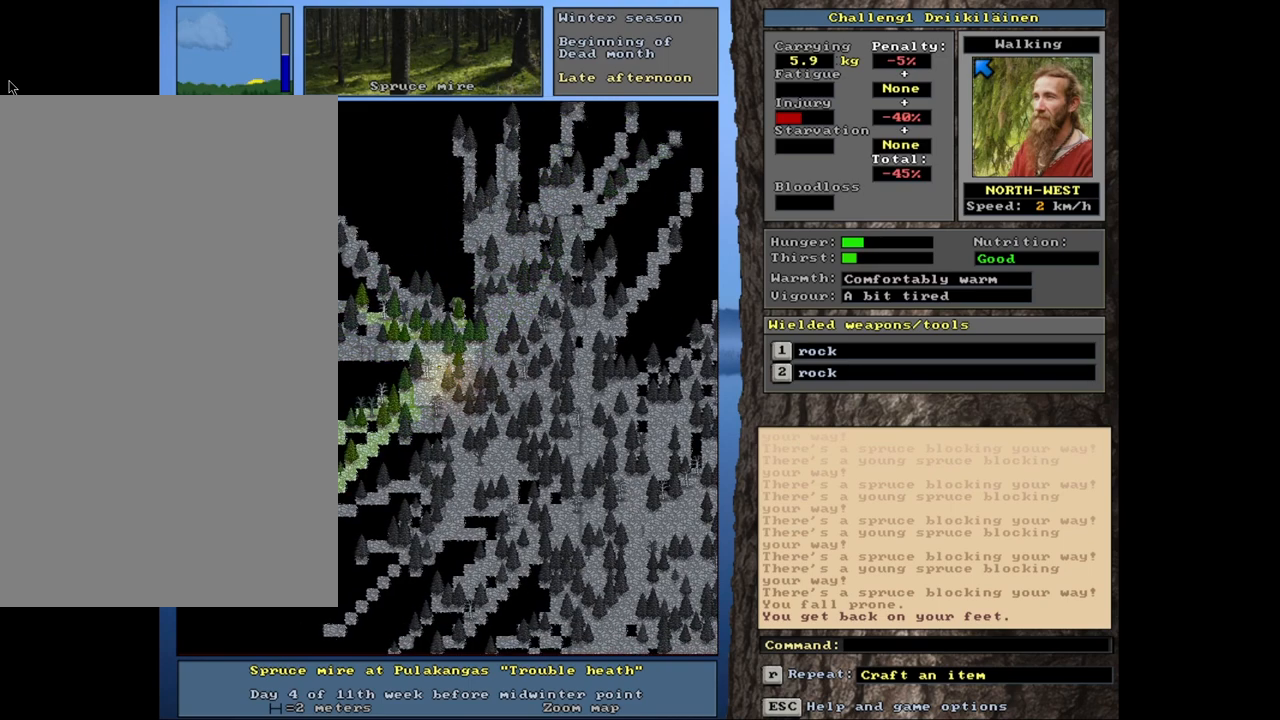
{"keys": ["ctrl"], "mouse": [], "events": [[17, "num7", "down"], [133, "num7", "up"], [283, "num7", "down"], [417, "num7", "up"]]}
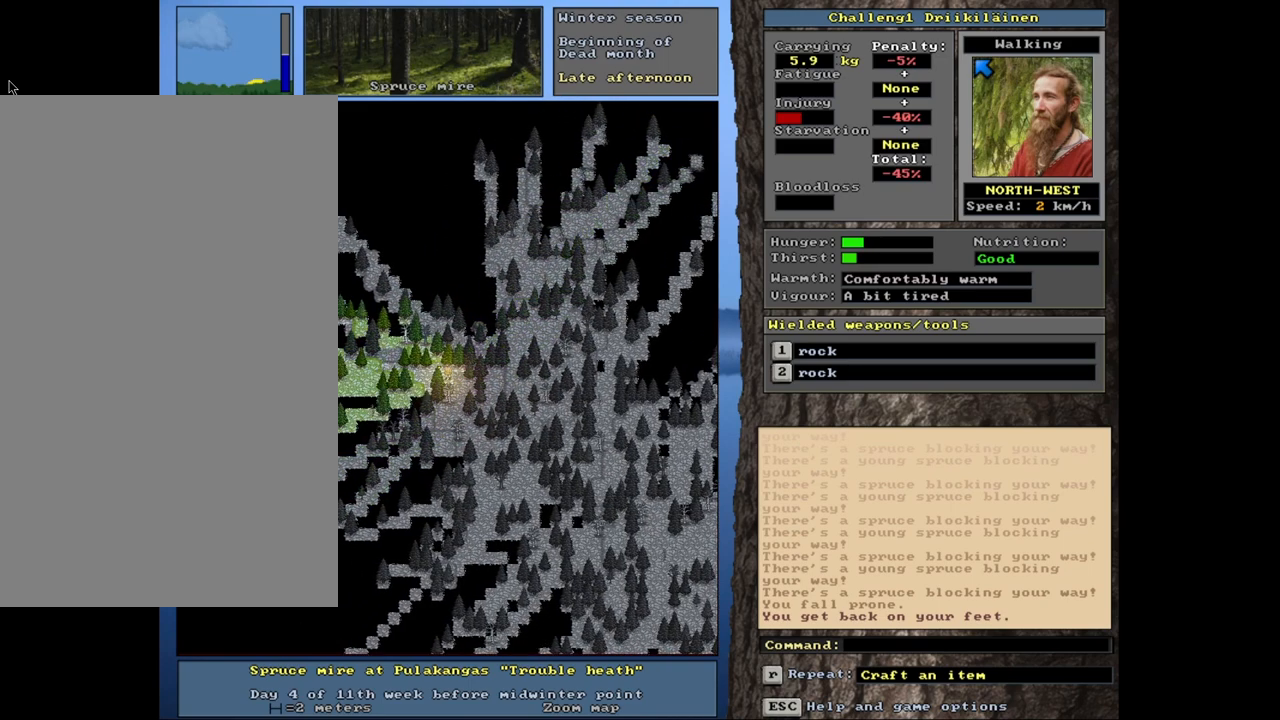
{"keys": ["ctrl", "num7"], "mouse": [], "events": [[100, "num7", "down"], [200, "num7", "up"], [417, "num7", "down"]]}
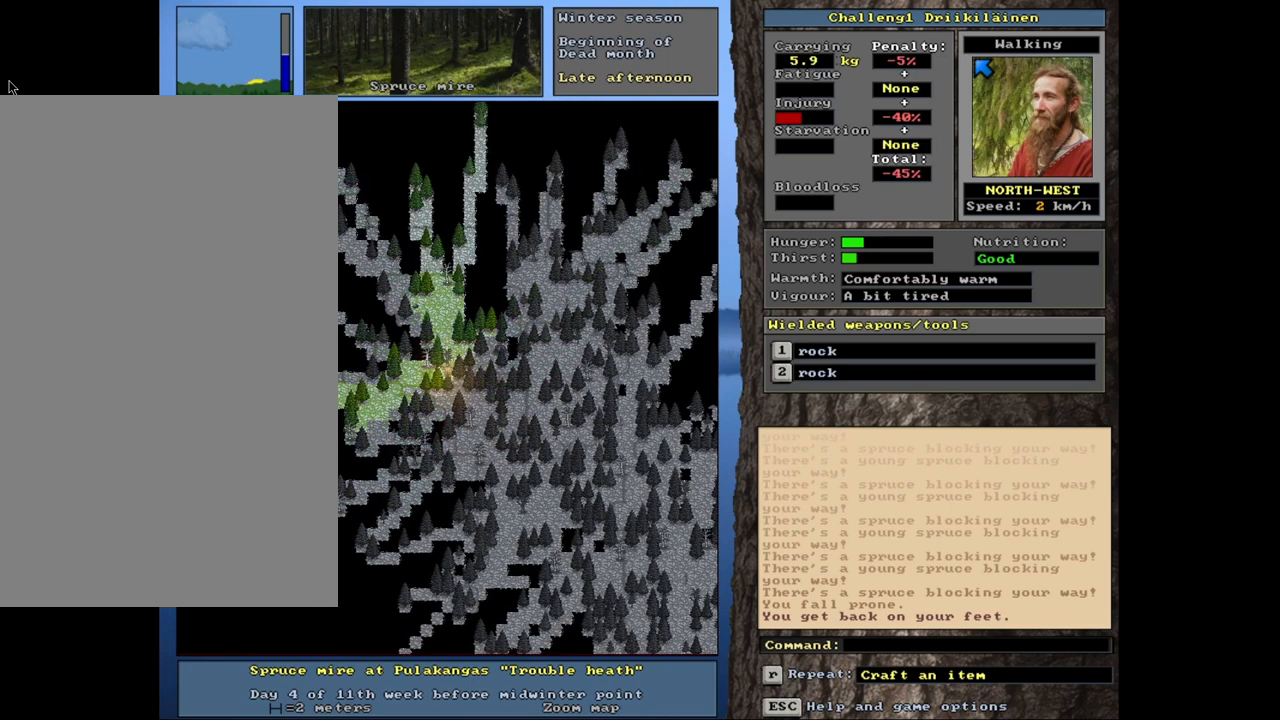
{"keys": ["ctrl"], "mouse": [], "events": [[50, "num7", "up"]]}
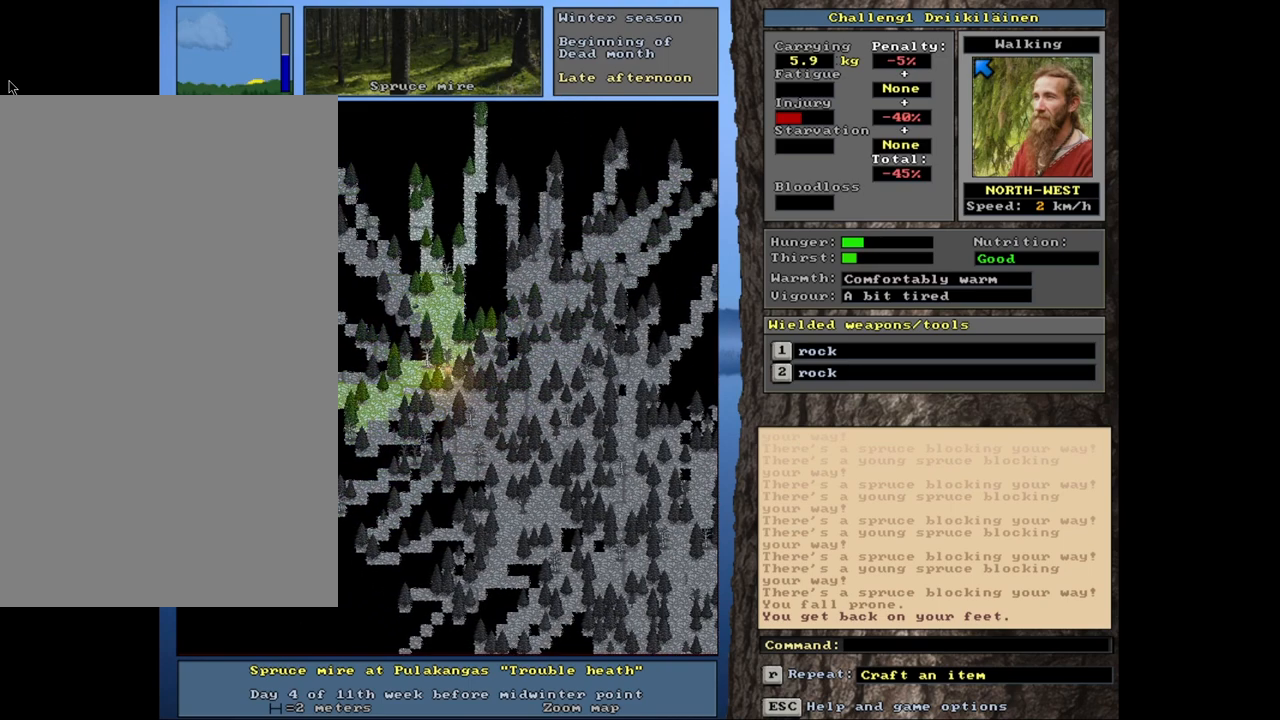
{"keys": ["ctrl", "num8"], "mouse": [], "events": [[67, "num8", "down"], [117, "num8", "up"], [183, "num9", "down"], [233, "num8", "down"], [250, "num9", "up"], [333, "num8", "up"], [417, "num8", "down"]]}
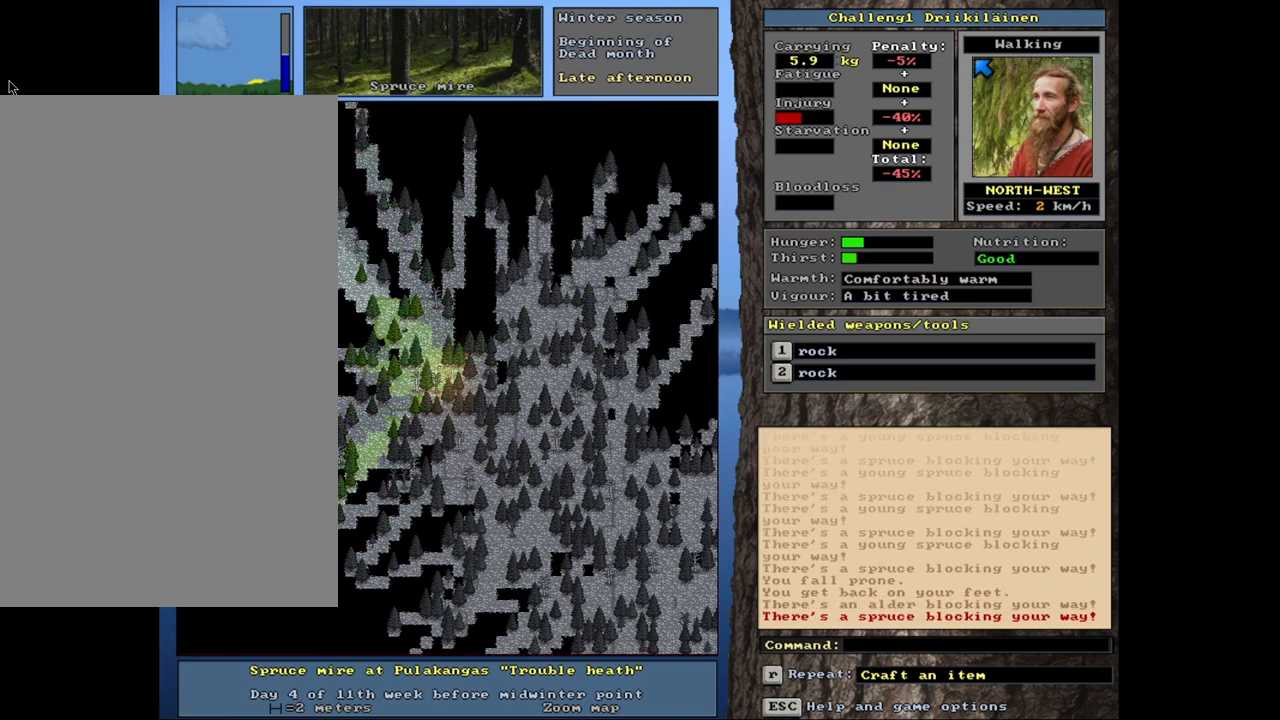
{"keys": ["ctrl"], "mouse": [], "events": [[67, "num8", "up"], [100, "num7", "down"], [233, "num7", "up"], [317, "num7", "down"], [450, "num7", "up"]]}
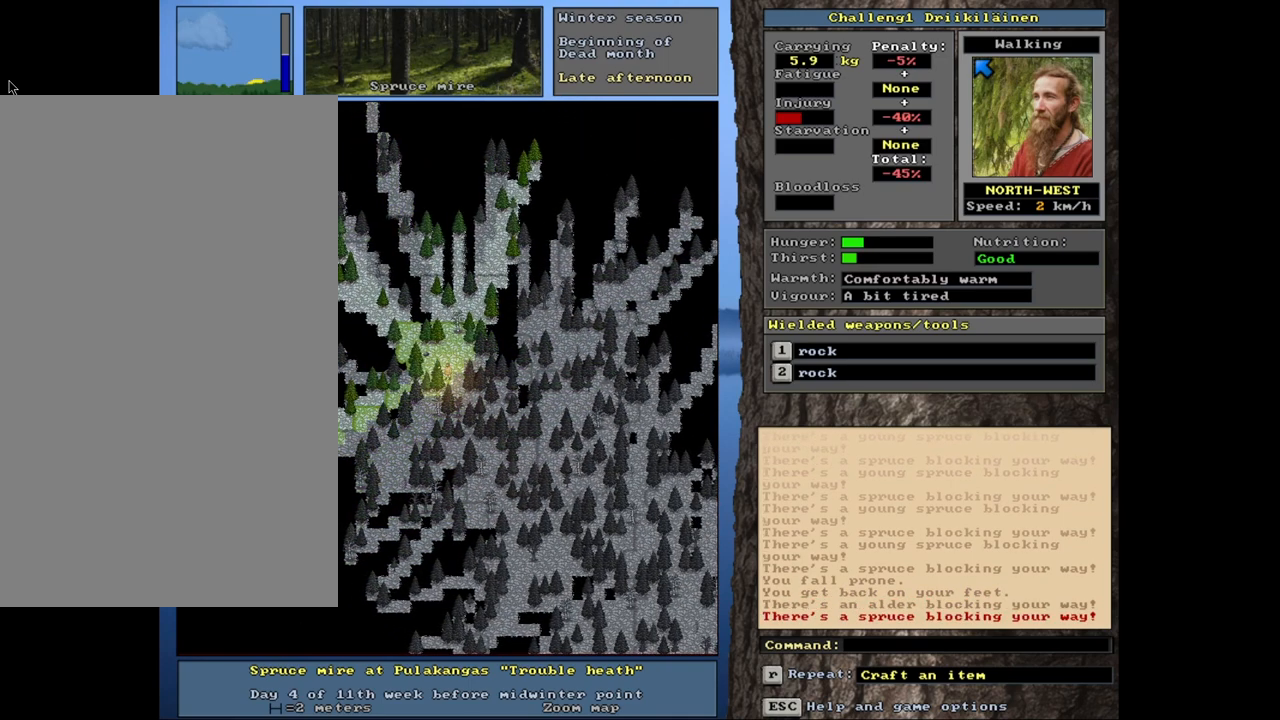
{"keys": ["ctrl"], "mouse": [], "events": [[50, "num8", "down"], [117, "num7", "down"], [150, "num8", "up"], [233, "num7", "up"]]}
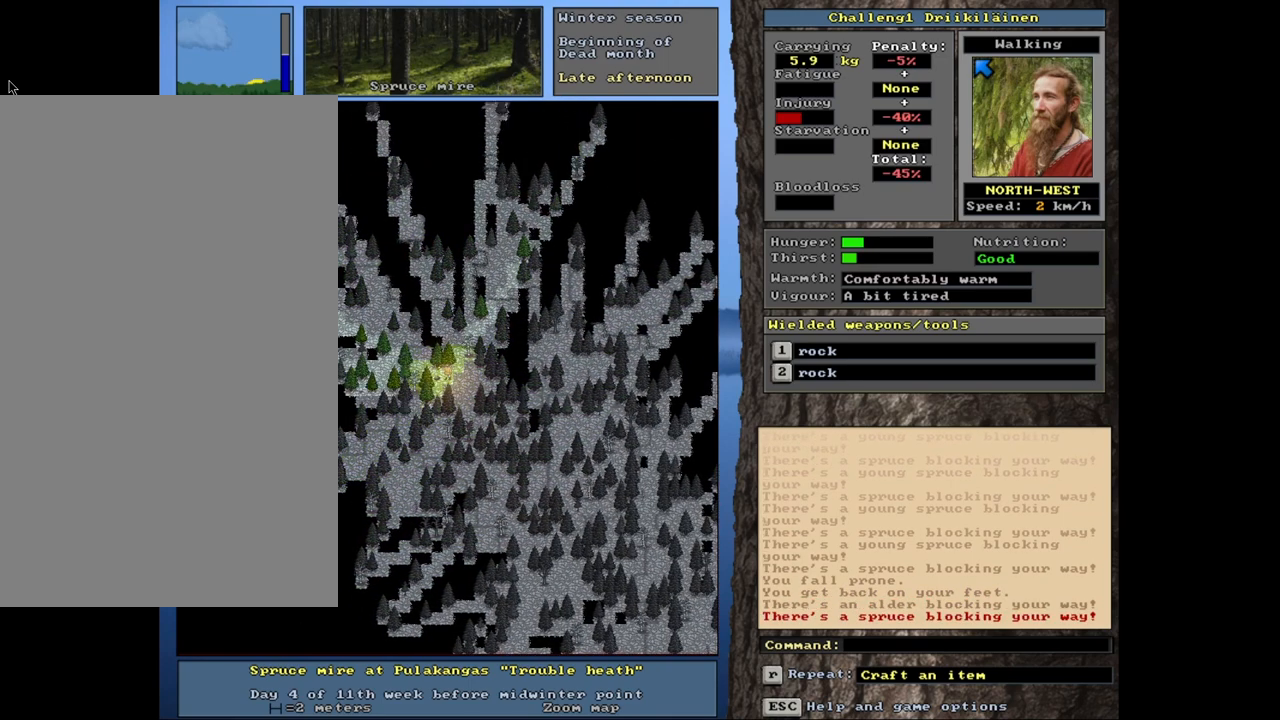
{"keys": ["ctrl"], "mouse": [], "events": [[17, "num4", "down"], [133, "num4", "up"], [267, "num7", "down"], [383, "num7", "up"]]}
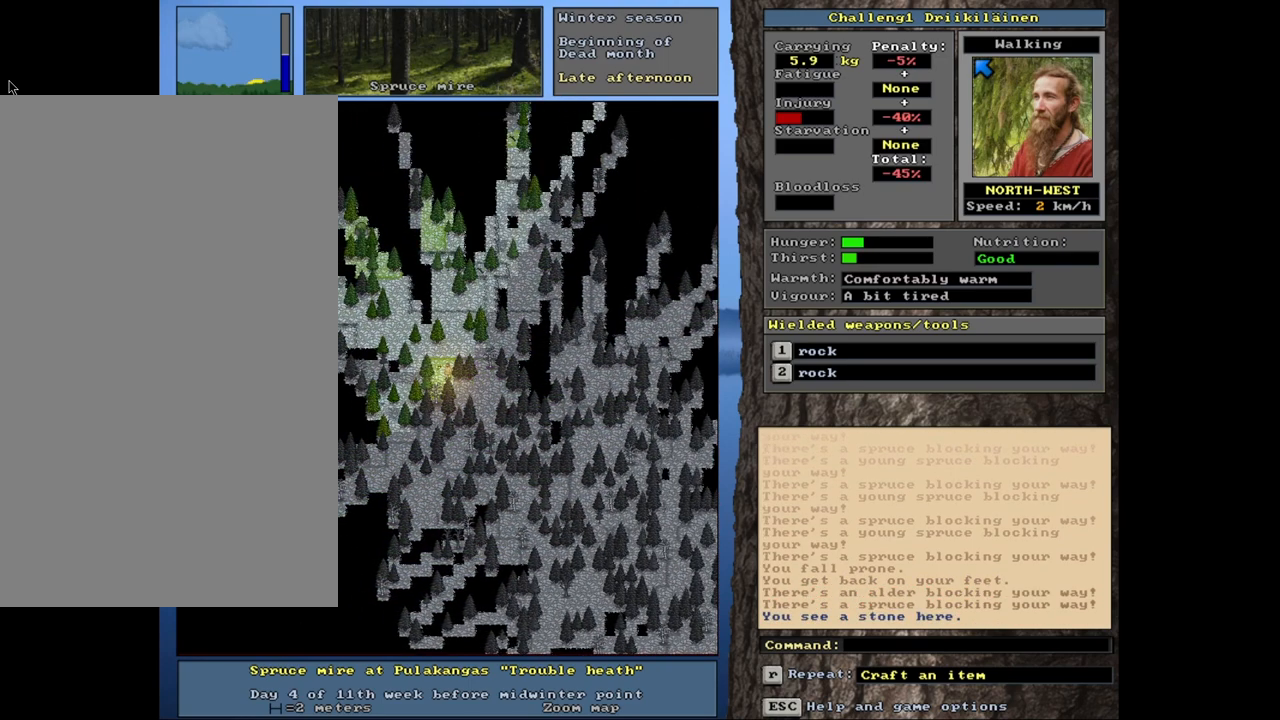
{"keys": ["ctrl"], "mouse": [], "events": [[17, "num7", "down"], [133, "num7", "up"]]}
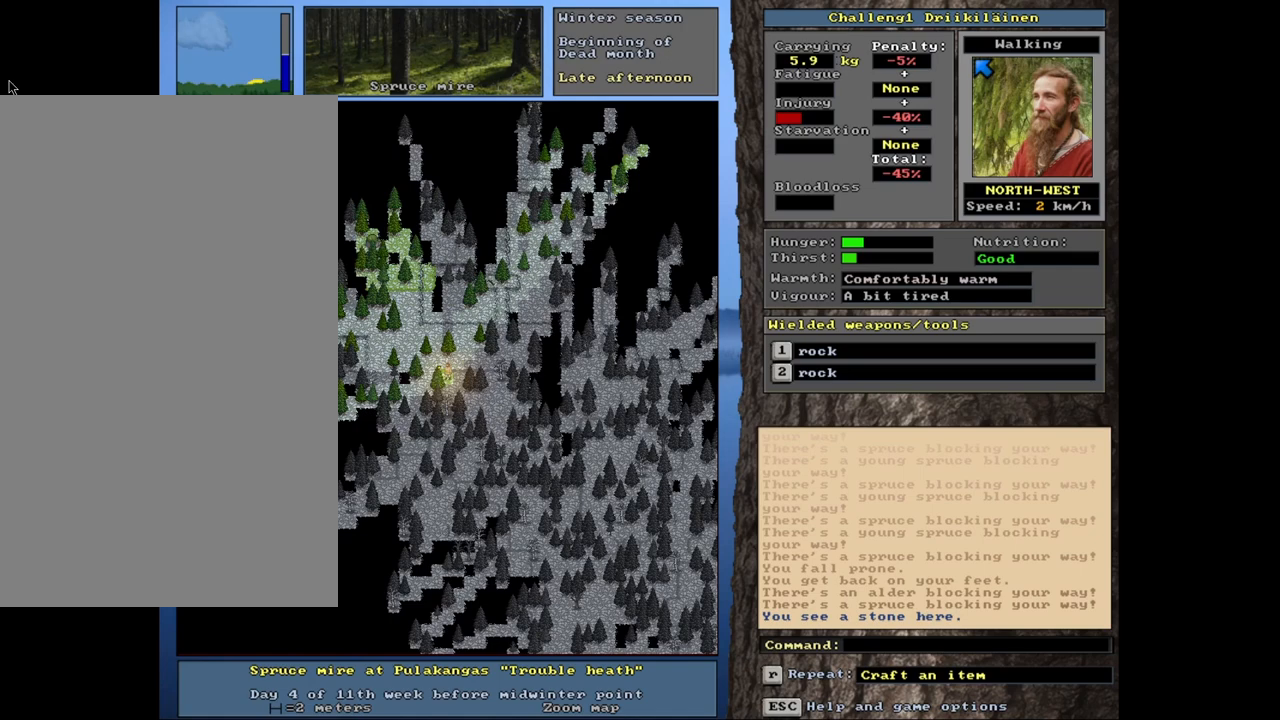
{"keys": [], "mouse": [], "events": [[300, "ctrl", "up"]]}
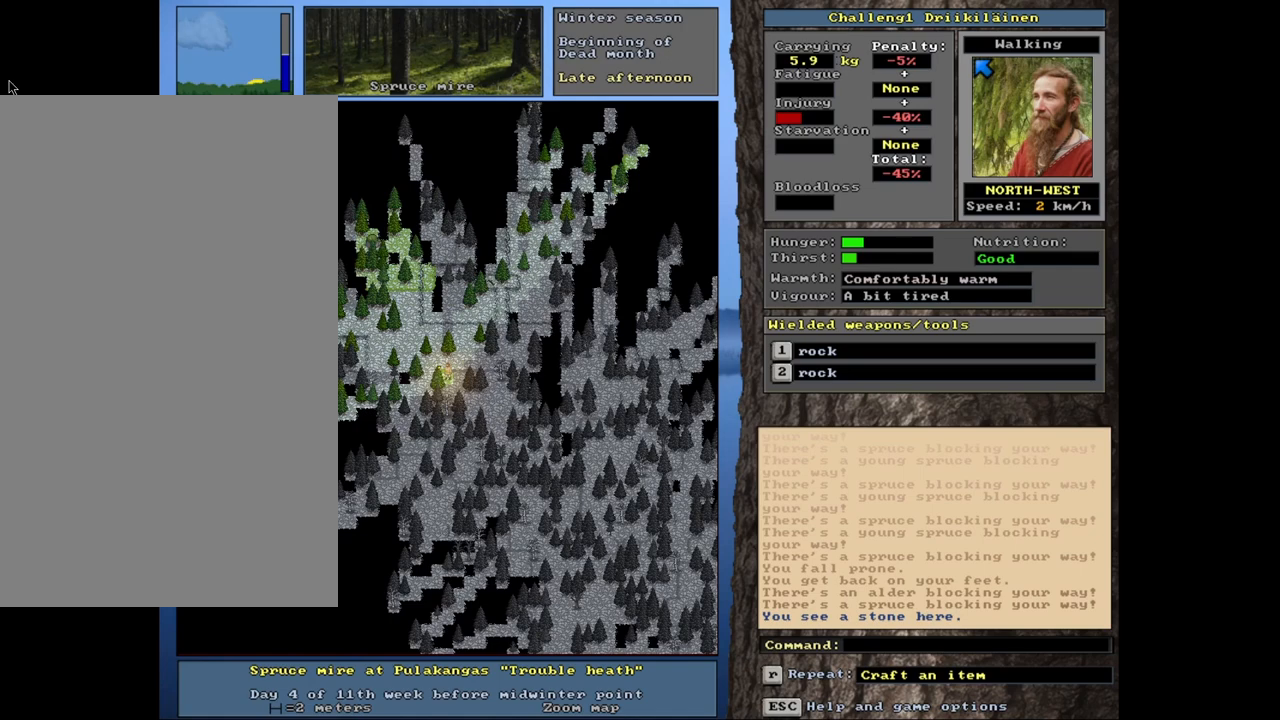
{"keys": [], "mouse": [], "events": []}
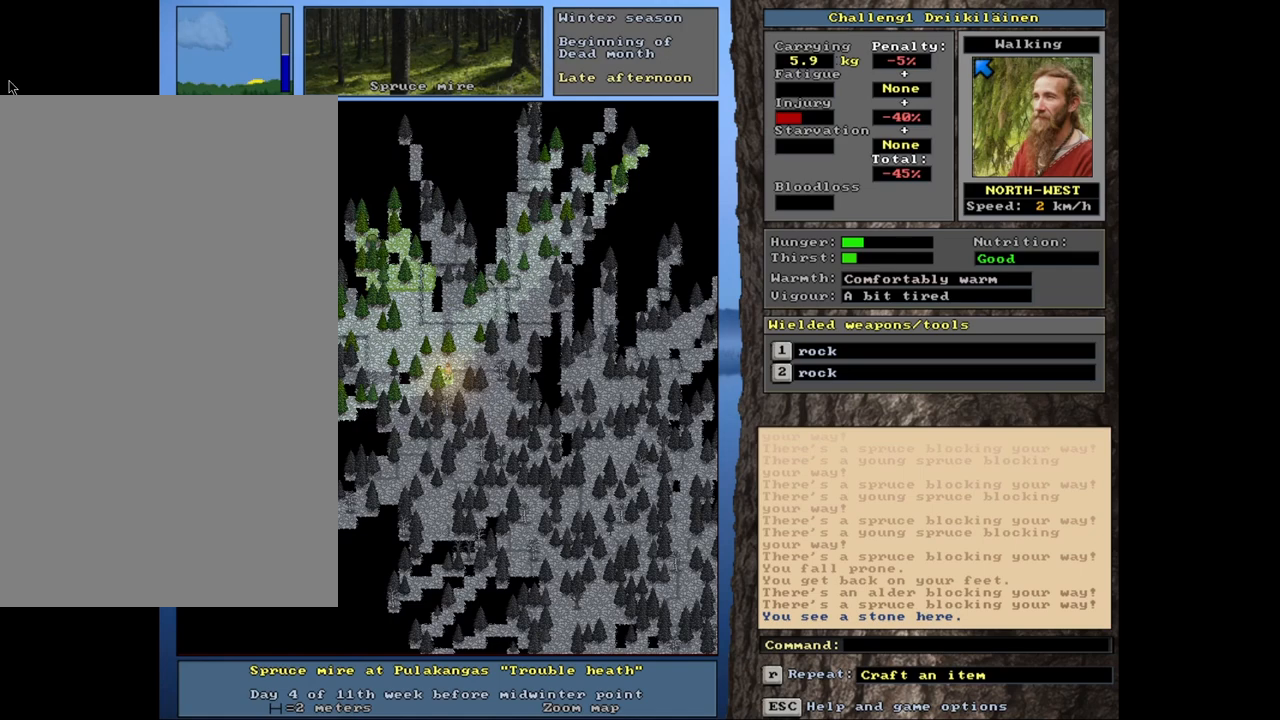
{"keys": [], "mouse": [], "events": []}
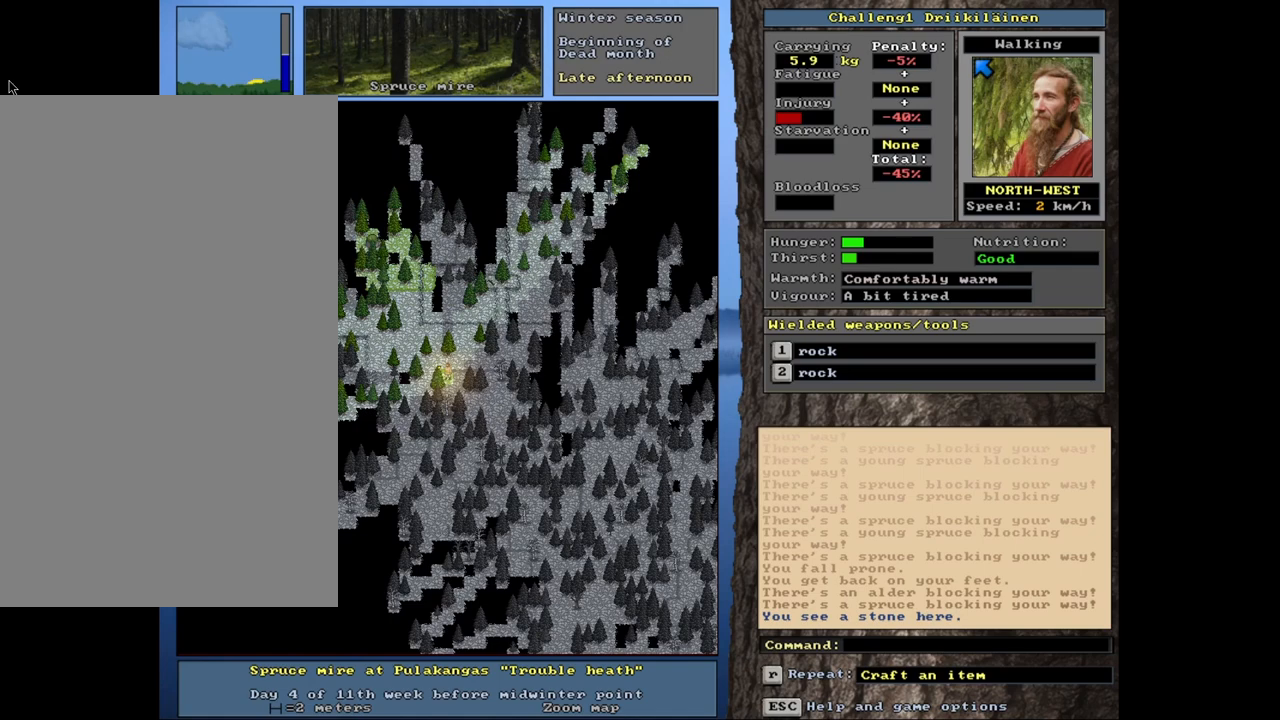
{"keys": [], "mouse": [], "events": []}